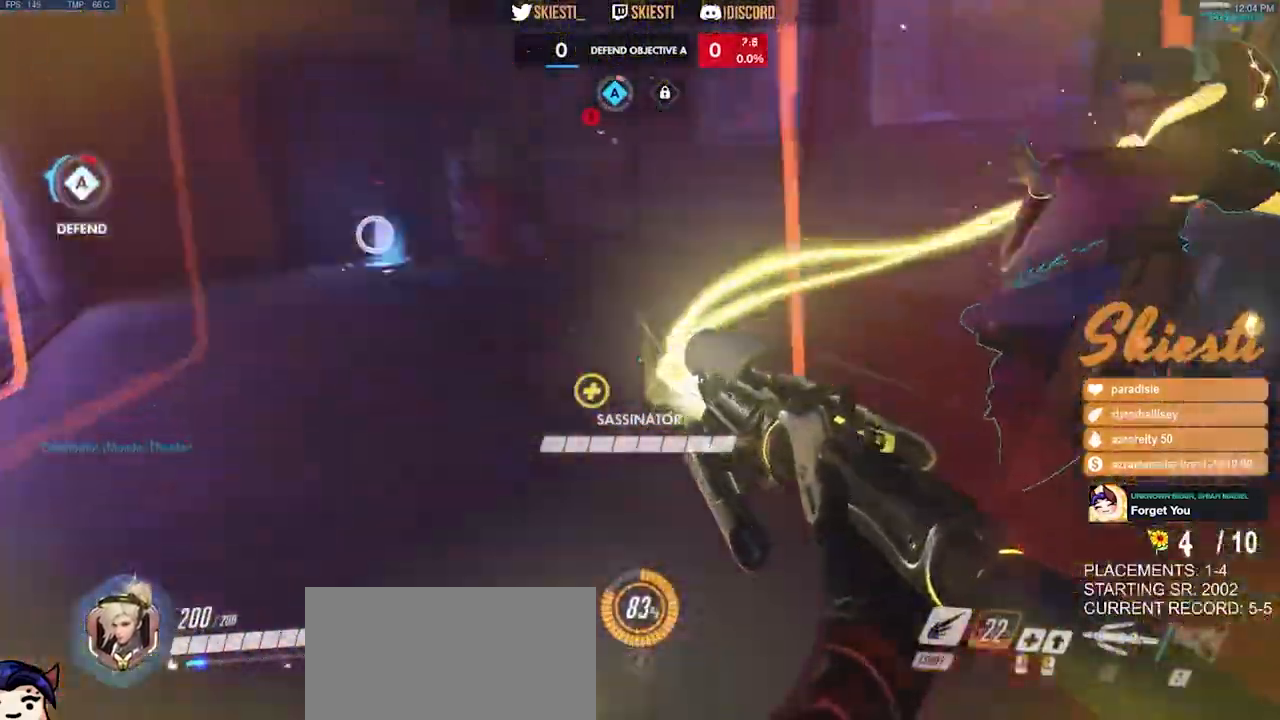
Gameplay with keyboard and mouse; each line is a JSON object with the keys and mouse buttons held at the frame after it. "events" lists presses ("down") and releases ("up") of "a", "ctrl", "d", "e", "q", "s", "shift", "space", "w", "mouse_left", "mouse_wheel", "mouse_right", "mouse_mb4" and "mouse_mb5" between this image and that frame as [ms after this image, input, new state], when the widget could be followed in between. "mouse_left", "mouse_wheel", "mouse_right", "mouse_mb4", "mouse_mb5" = the "left", "wheel", "right", "mb4", "mb5" buttons of the "mouse" list. No other keys are recorded. "wheel" means that the mouse wheel is clicked or scrolled. Mouse movement is not recorded.
{"keys": ["a"], "mouse": ["right"], "events": [[217, "a", "down"], [217, "d", "up"], [434, "mouse_wheel", "down"], [484, "mouse_wheel", "up"]]}
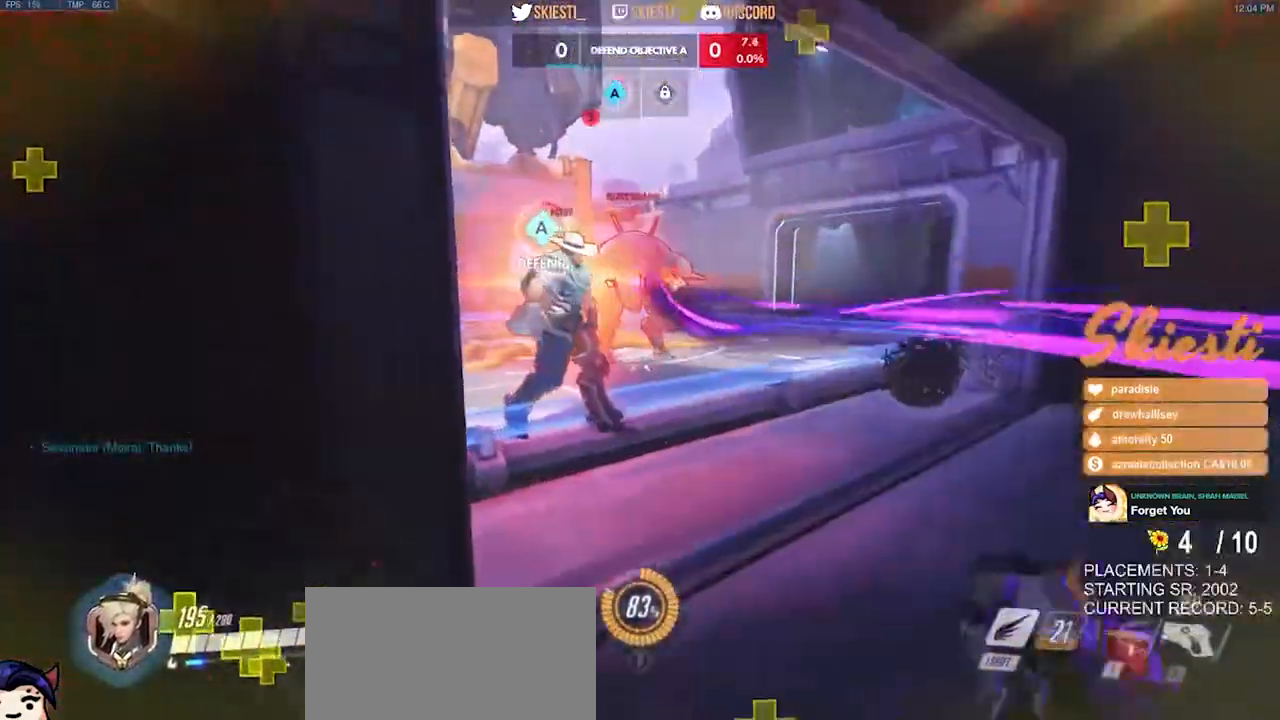
{"keys": [], "mouse": ["right"], "events": [[84, "space", "down"], [167, "space", "up"], [384, "a", "up"]]}
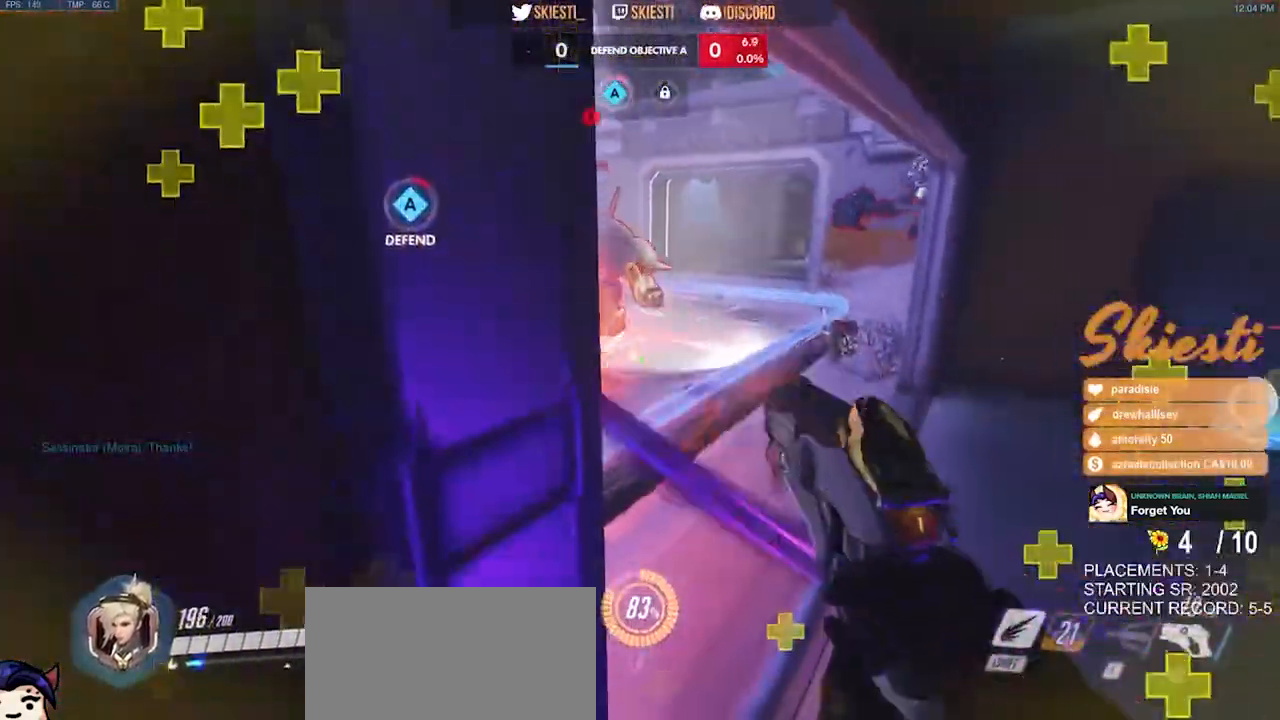
{"keys": ["a"], "mouse": ["right"], "events": [[217, "d", "down"], [317, "a", "down"], [317, "w", "down"], [384, "w", "up"], [400, "d", "up"]]}
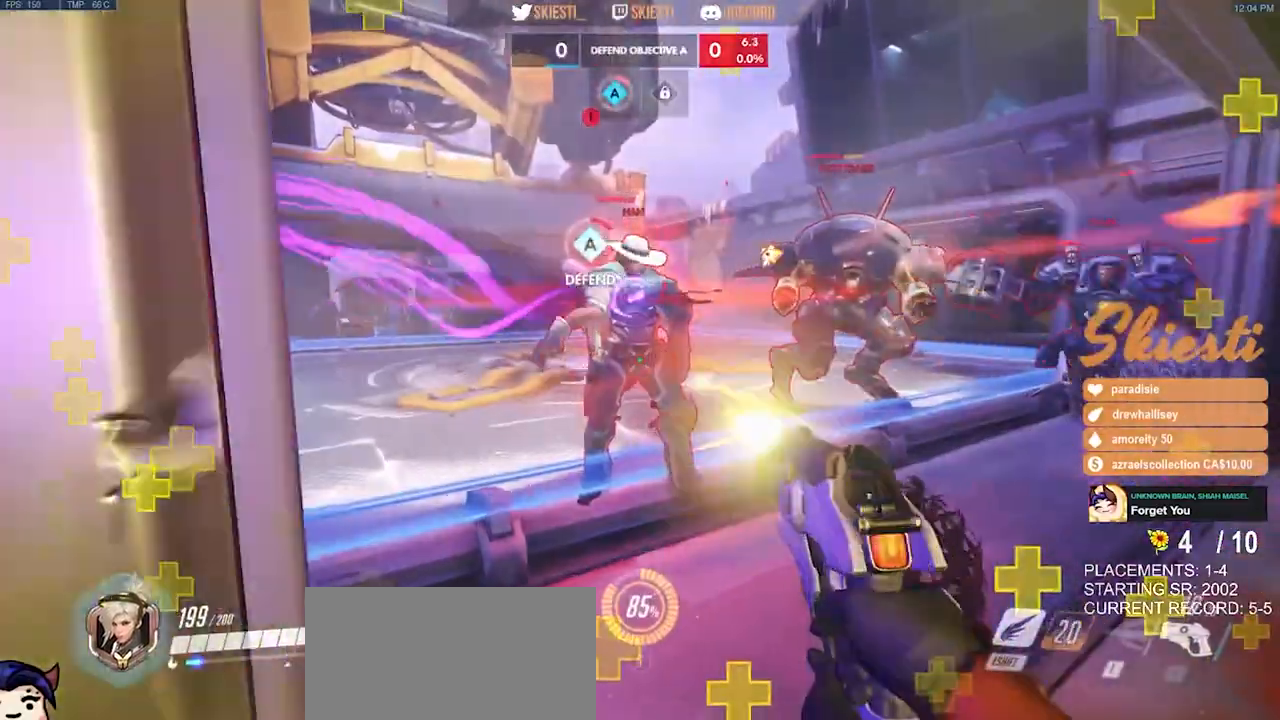
{"keys": [], "mouse": ["right"], "events": [[384, "a", "up"]]}